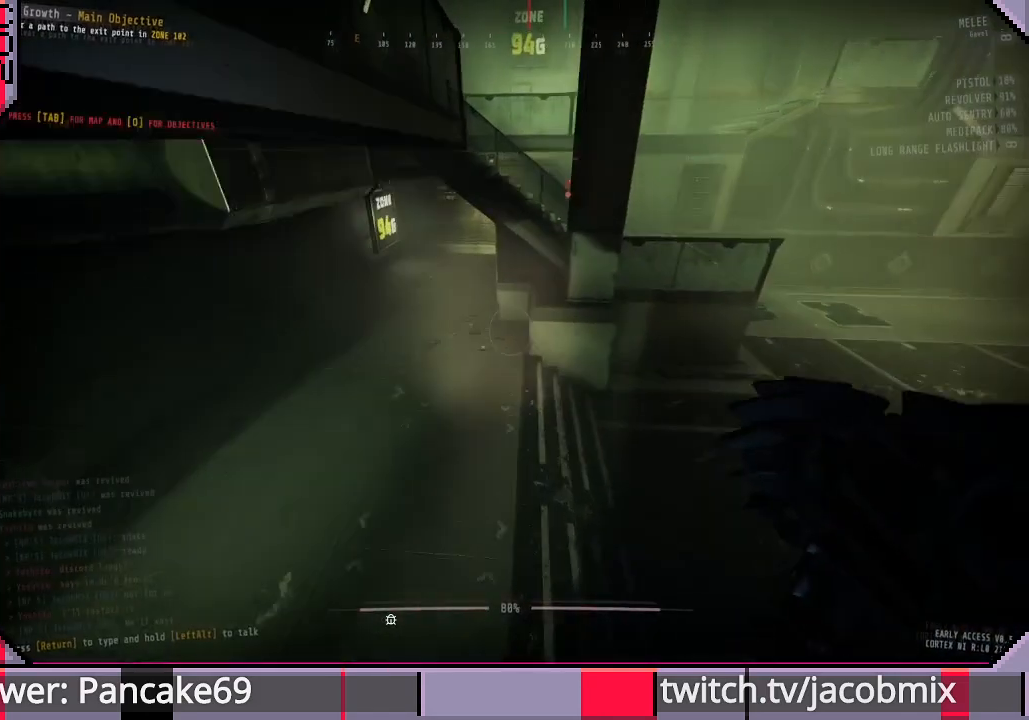
Gameplay with keyboard and mouse; each line is a JSON object with the keys and mouse buttons held at the frame after it. "events" lists presses ("down") and releases ("up") of "a", "c", "ctrl", "d", "e", "f", "q", "r", "s", "shift", "space", "t", "tab", "w", "x", "z", "mouse_left", "mouse_wheel", "mouse_right", "mouse_mb4" and "mouse_mb5" between this image and that frame as [ms after this image, input, new state], when the widget could be followed in between. "mouse_left", "mouse_wheel", "mouse_right", "mouse_mb4", "mouse_mb5" = the "left", "wheel", "right", "mb4", "mb5" buttons of the "mouse" list. No other keys are recorded. "wheel" means that the mouse wheel is clicked or scrolled. Mouse movement is not recorded.
{"keys": ["shift", "w"], "mouse": [], "events": []}
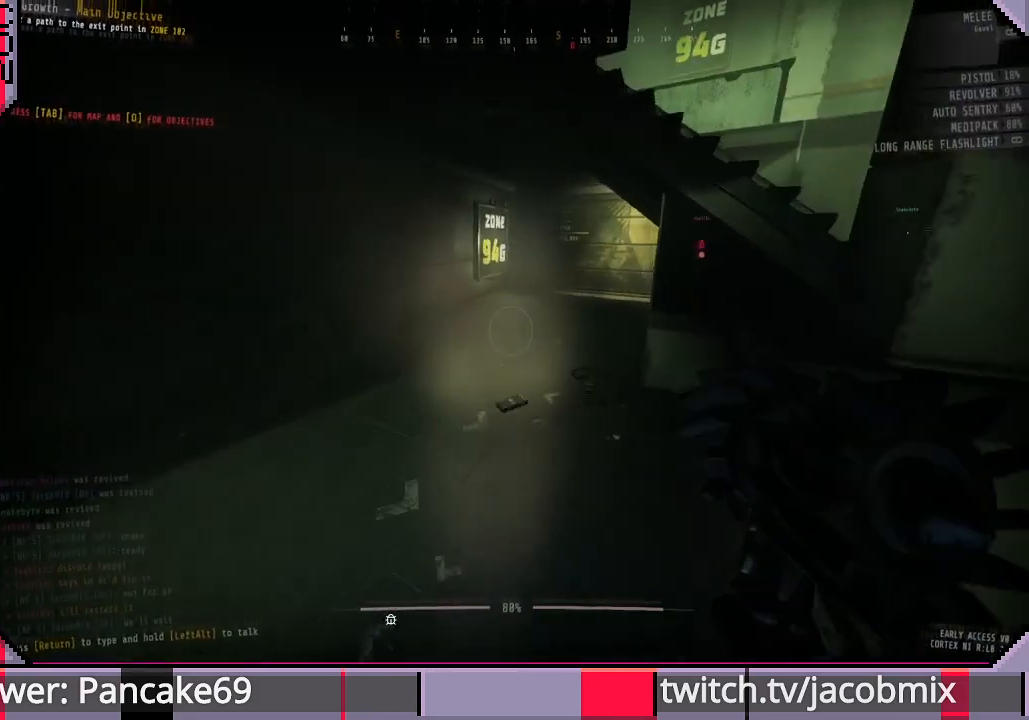
{"keys": ["shift", "w"], "mouse": [], "events": []}
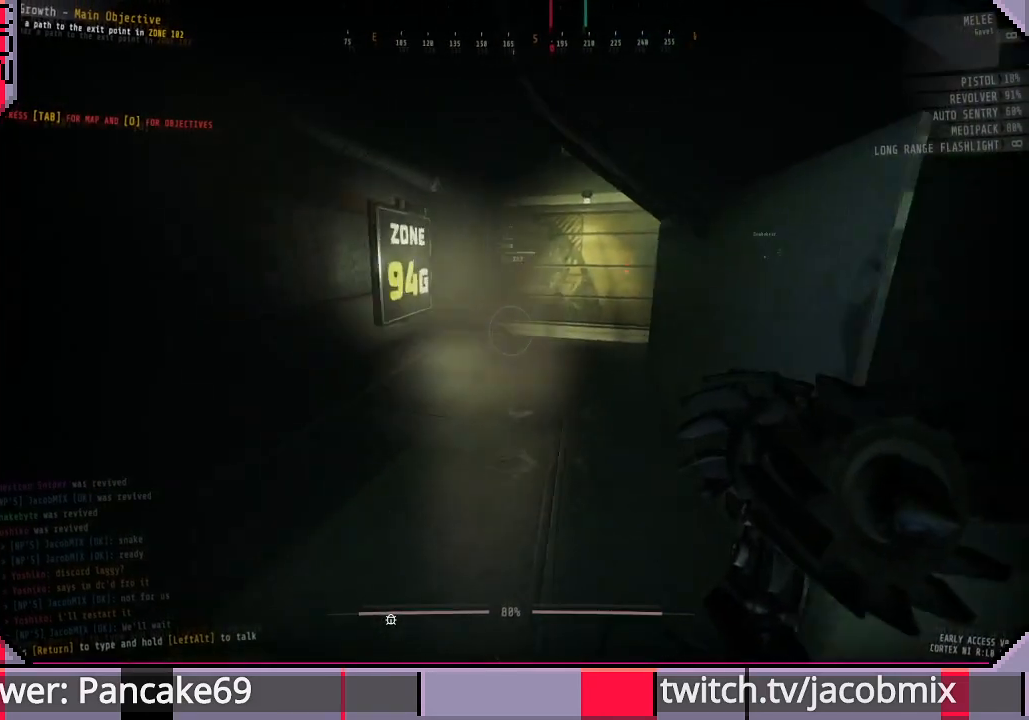
{"keys": ["shift", "w"], "mouse": [], "events": []}
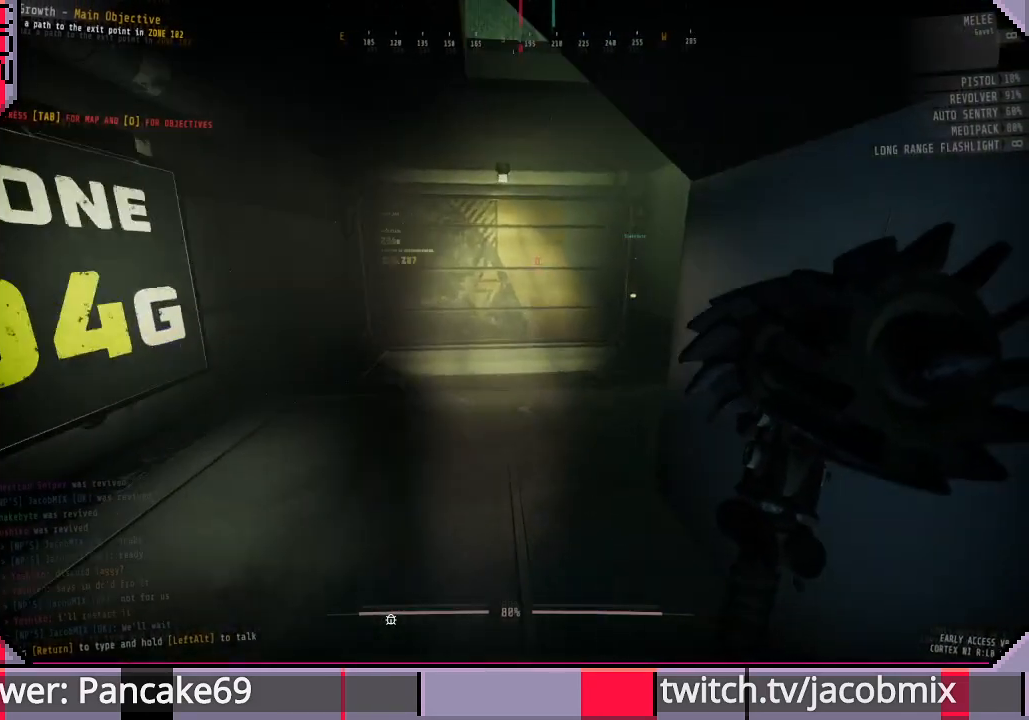
{"keys": ["shift", "w"], "mouse": [], "events": []}
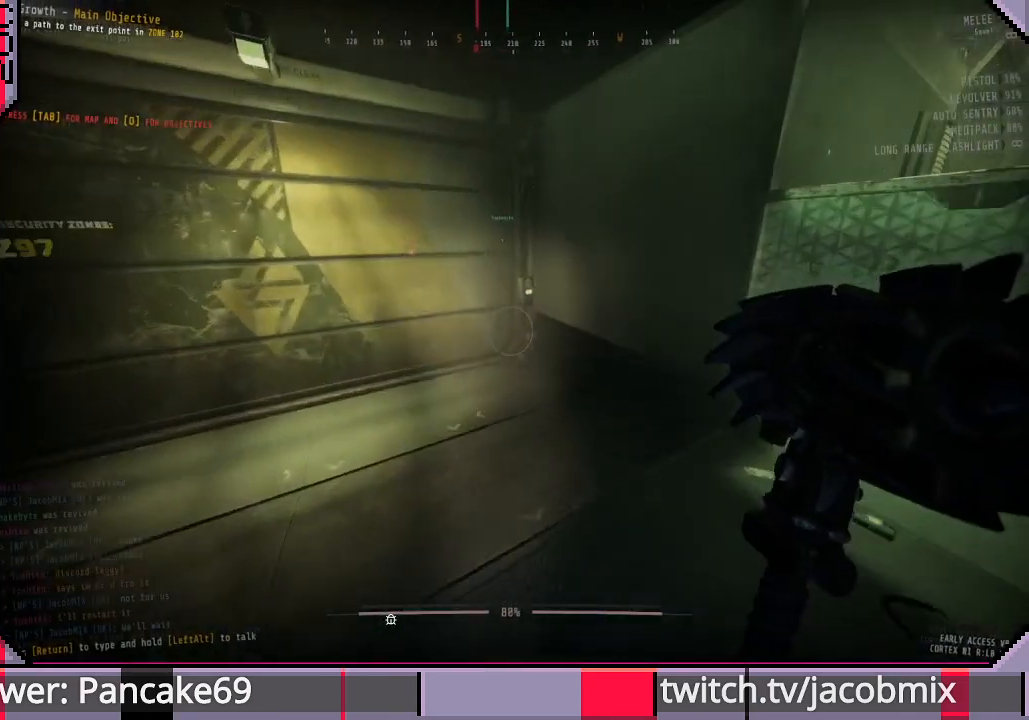
{"keys": ["shift", "w"], "mouse": [], "events": []}
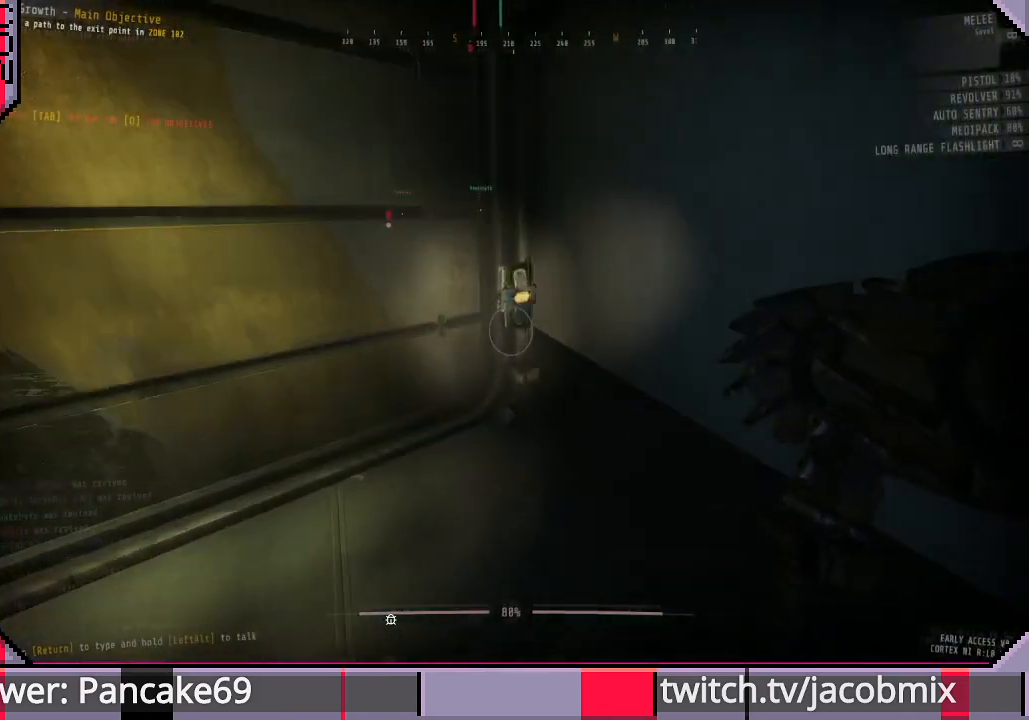
{"keys": ["e"], "mouse": [], "events": [[233, "shift", "up"], [300, "w", "up"], [333, "e", "down"]]}
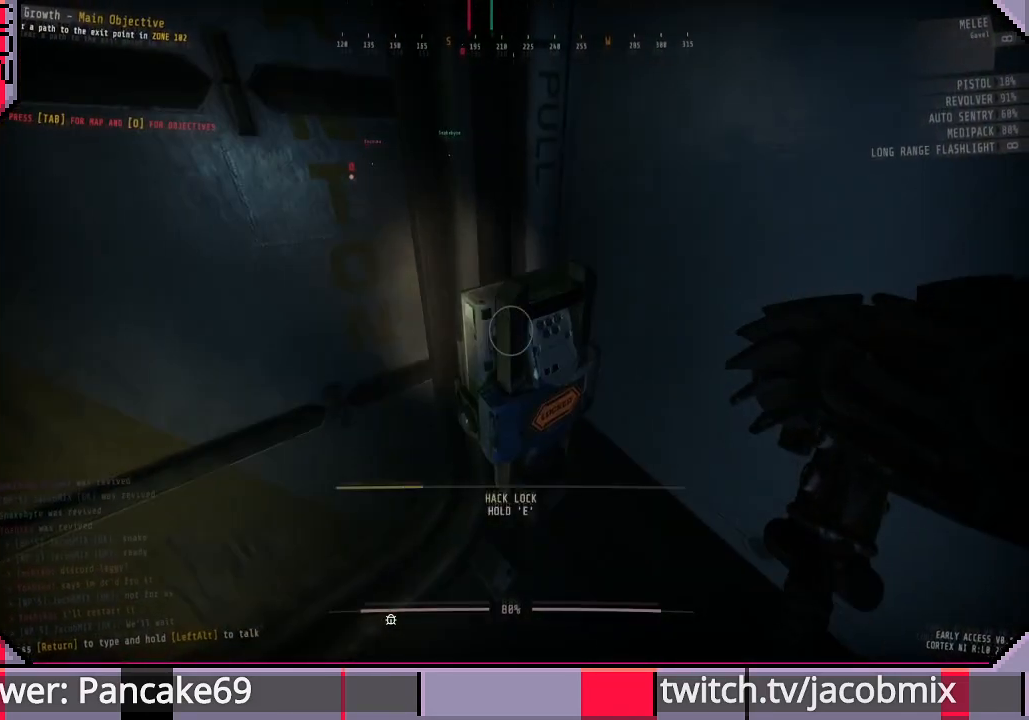
{"keys": ["e"], "mouse": [], "events": []}
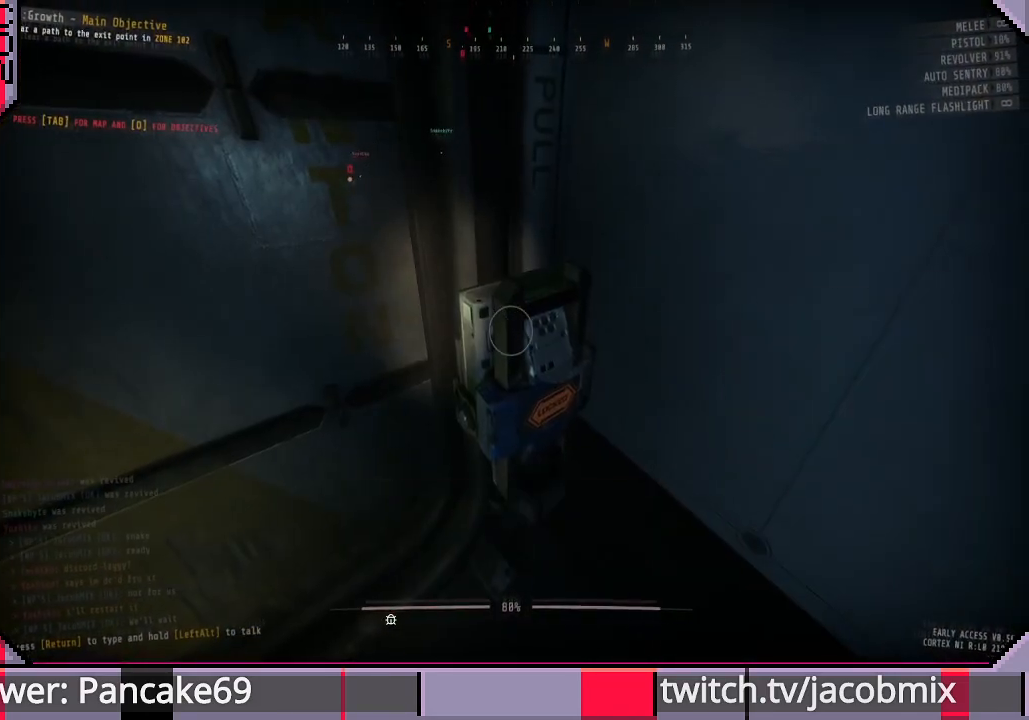
{"keys": [], "mouse": [], "events": [[233, "e", "up"]]}
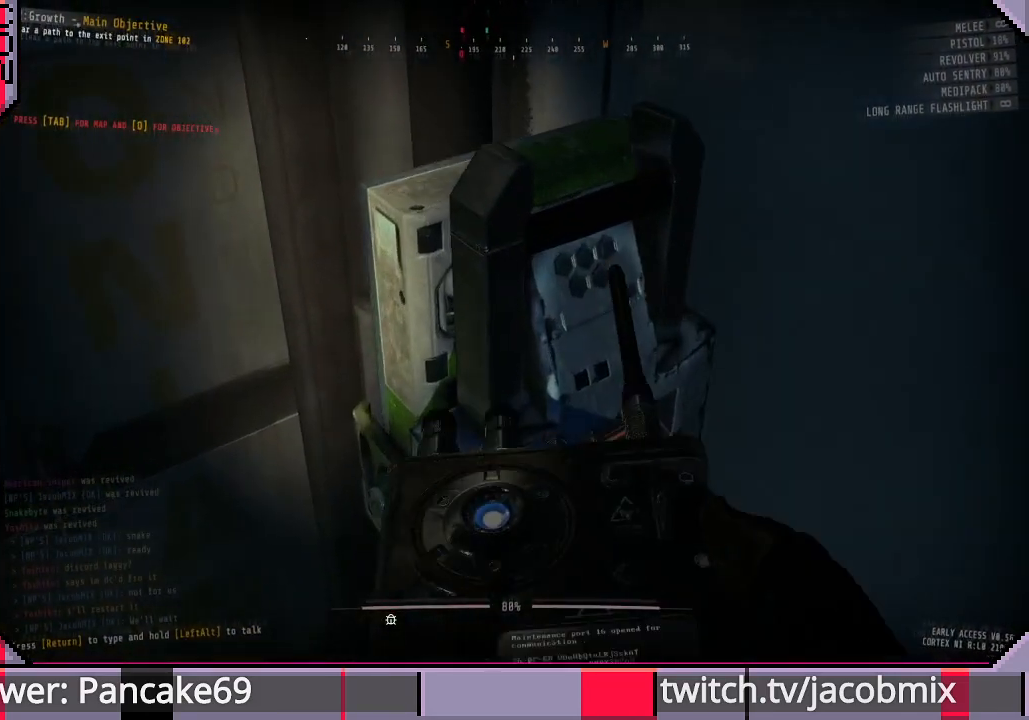
{"keys": [], "mouse": [], "events": []}
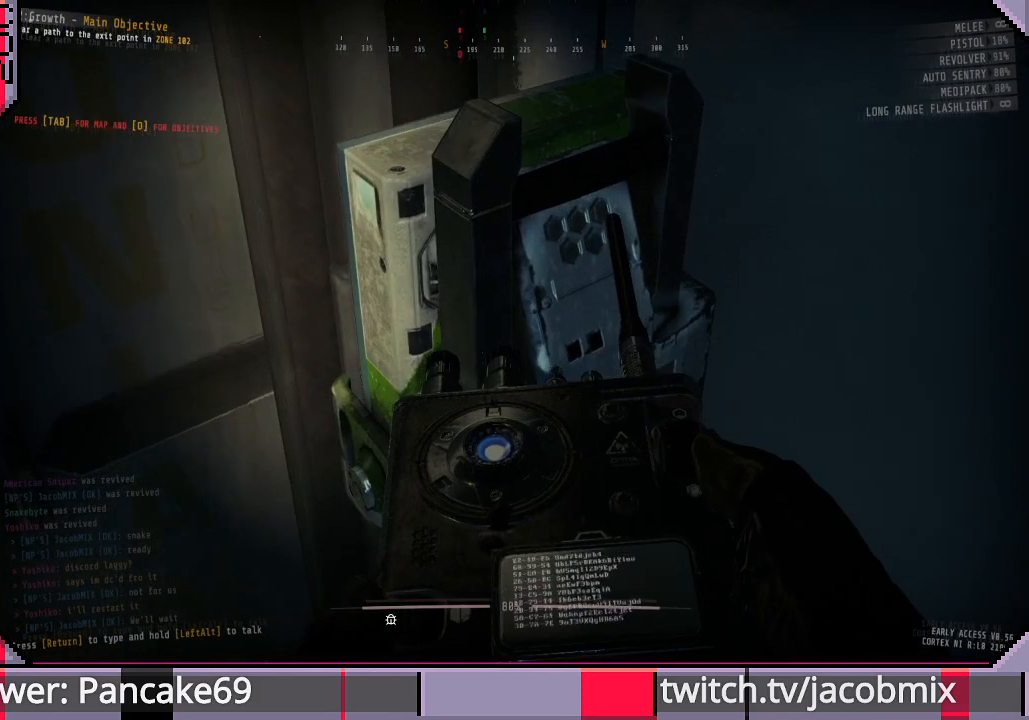
{"keys": [], "mouse": [], "events": []}
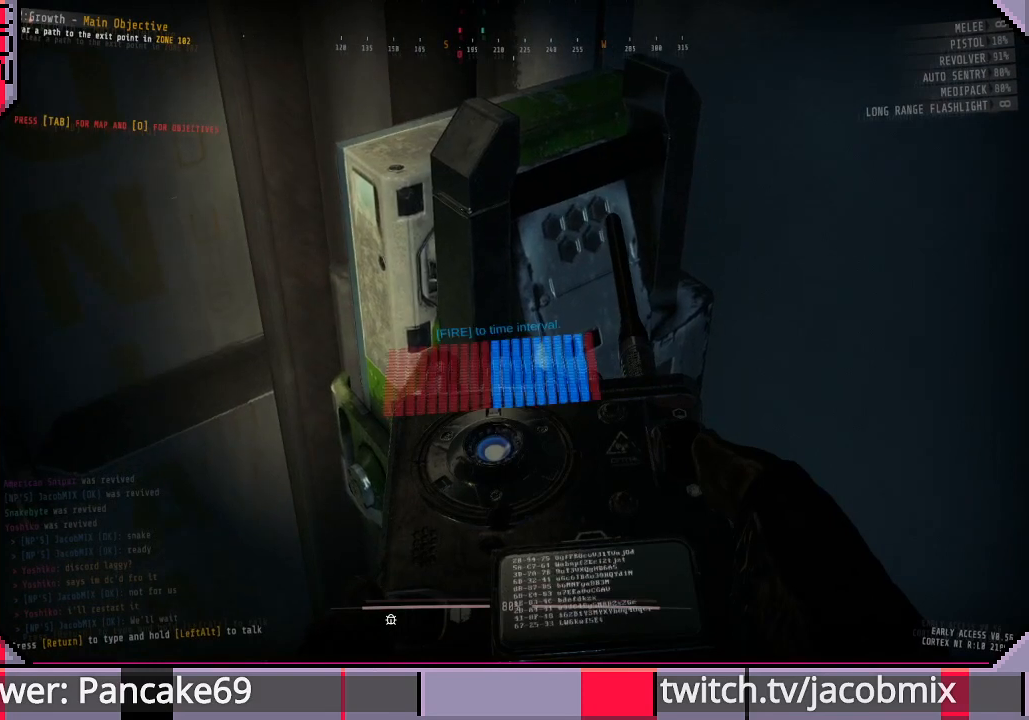
{"keys": [], "mouse": [], "events": []}
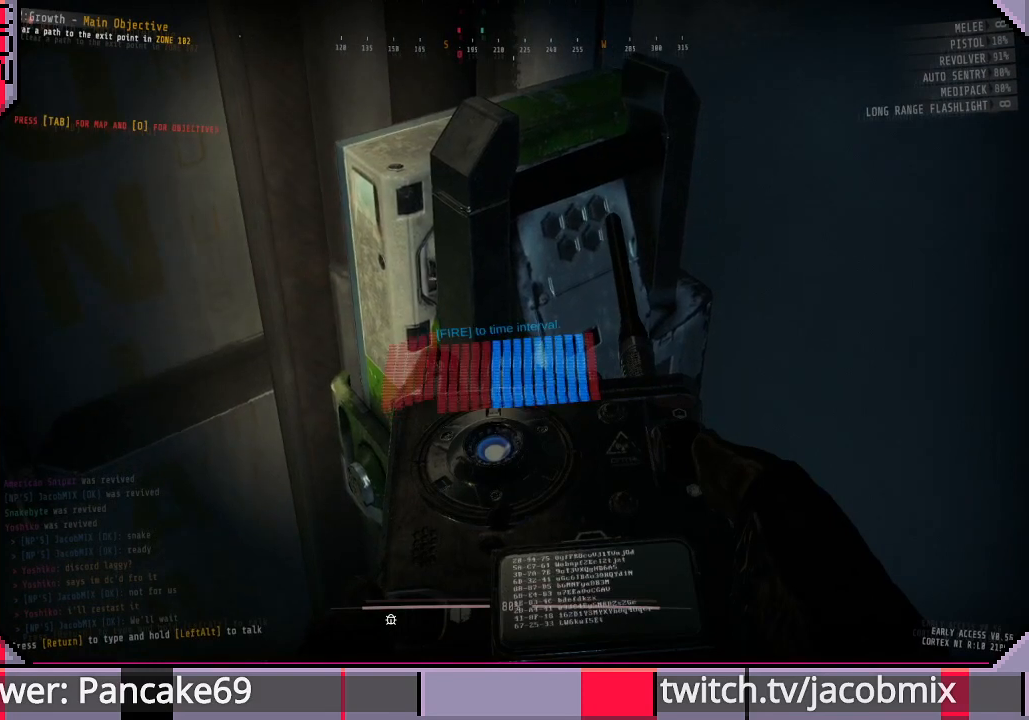
{"keys": [], "mouse": [], "events": [[233, "mouse_left", "down"], [333, "mouse_left", "up"]]}
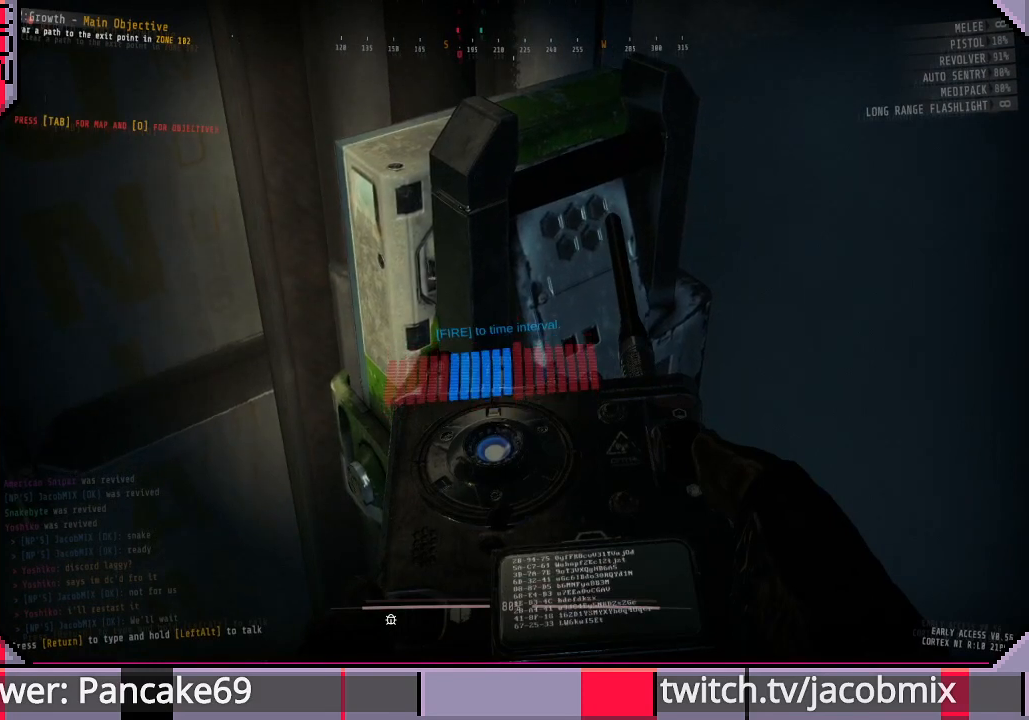
{"keys": [], "mouse": [], "events": []}
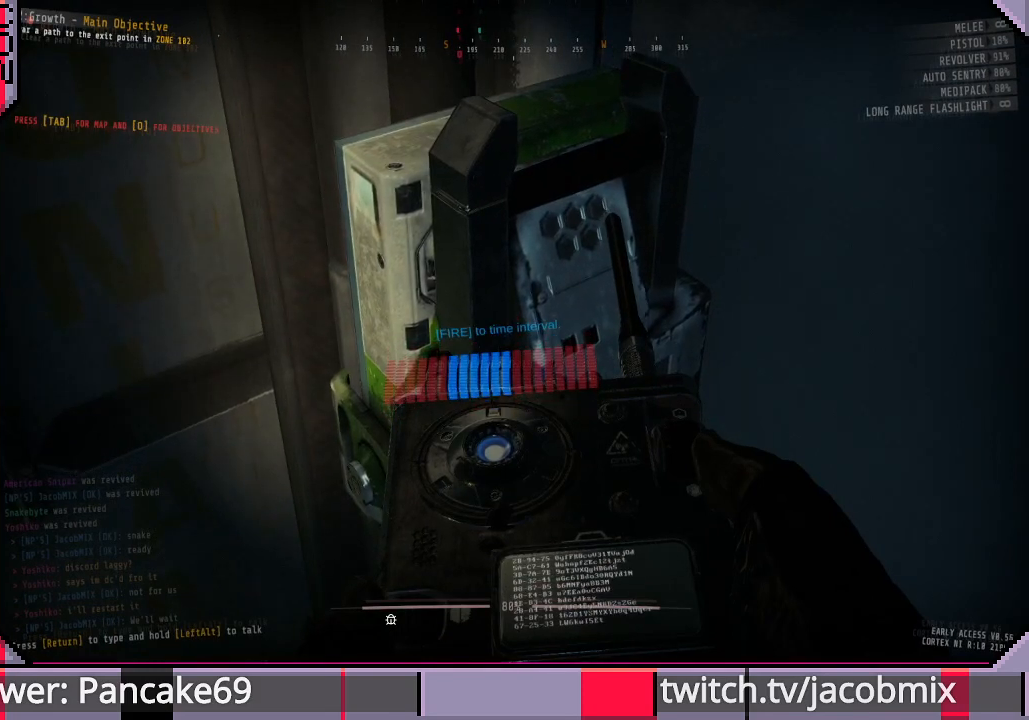
{"keys": [], "mouse": [], "events": [[233, "mouse_left", "down"], [366, "mouse_left", "up"]]}
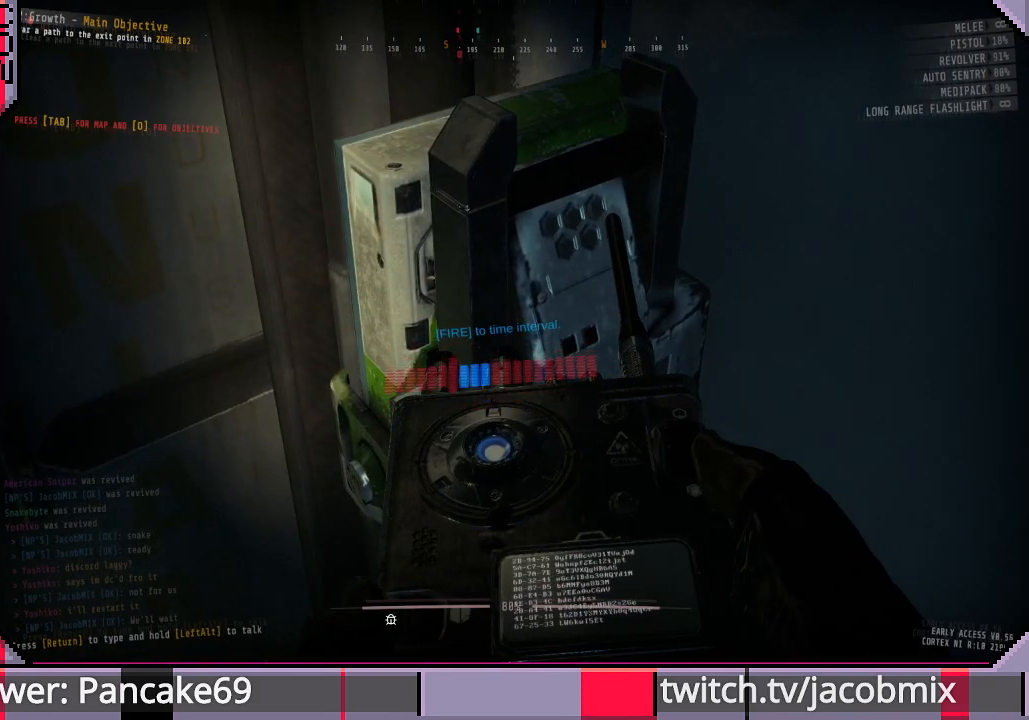
{"keys": [], "mouse": [], "events": []}
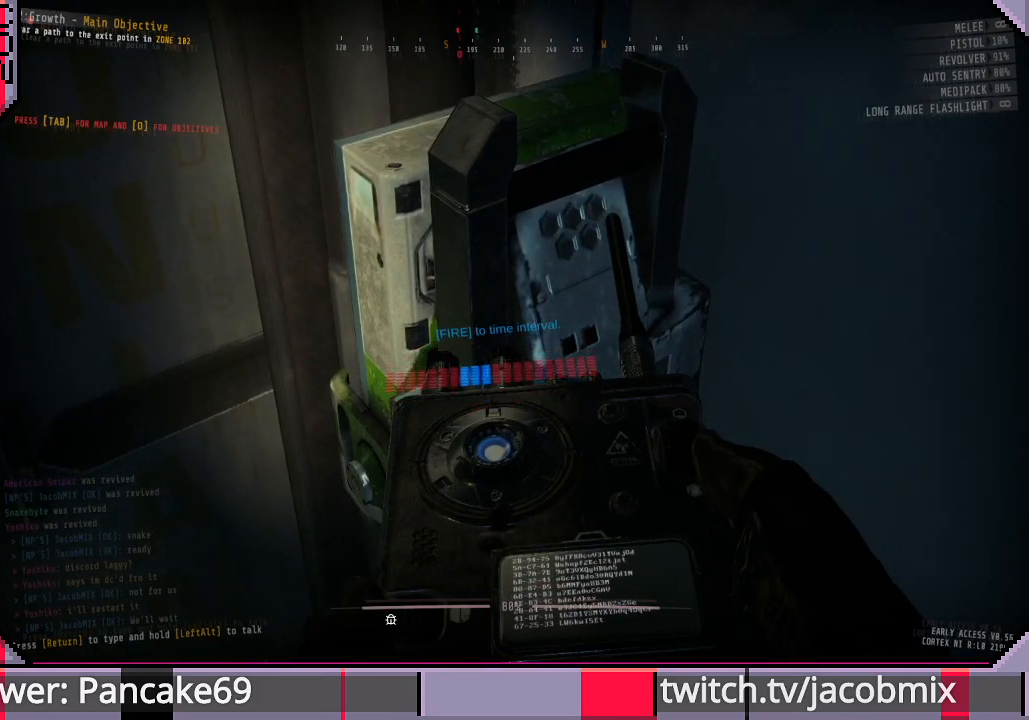
{"keys": [], "mouse": [], "events": [[300, "mouse_left", "down"], [433, "mouse_left", "up"]]}
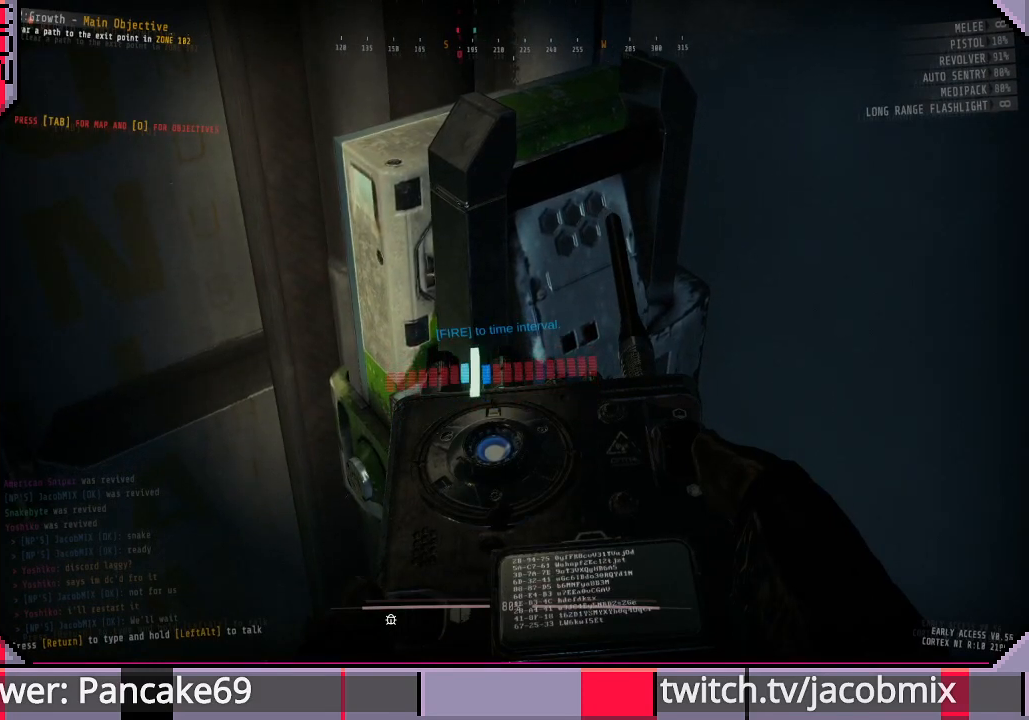
{"keys": [], "mouse": [], "events": []}
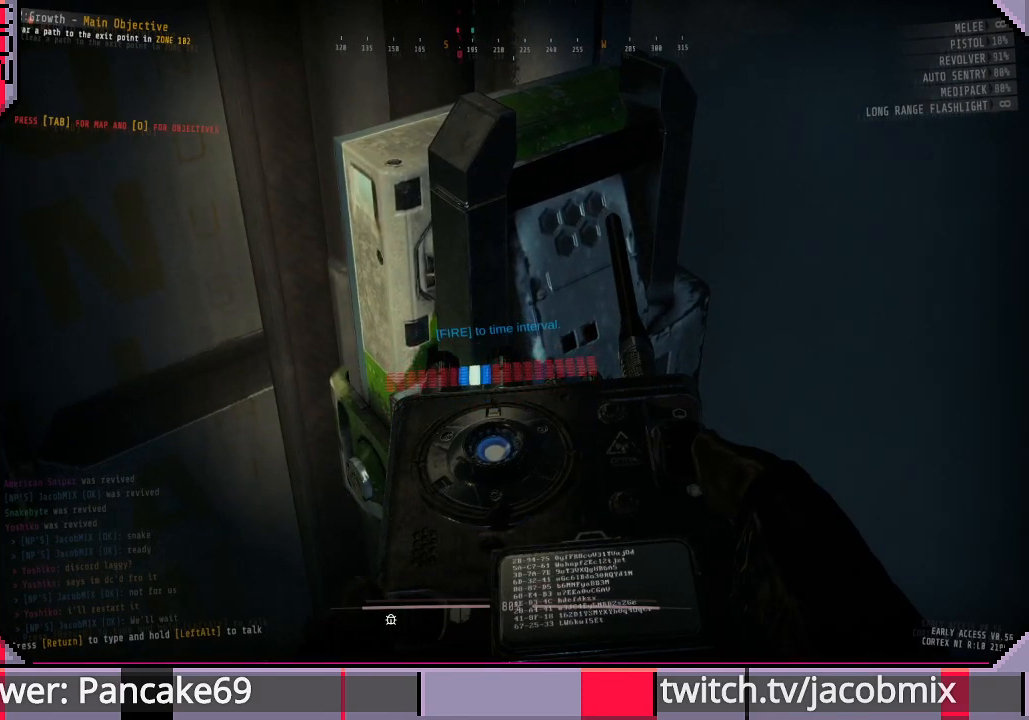
{"keys": [], "mouse": [], "events": []}
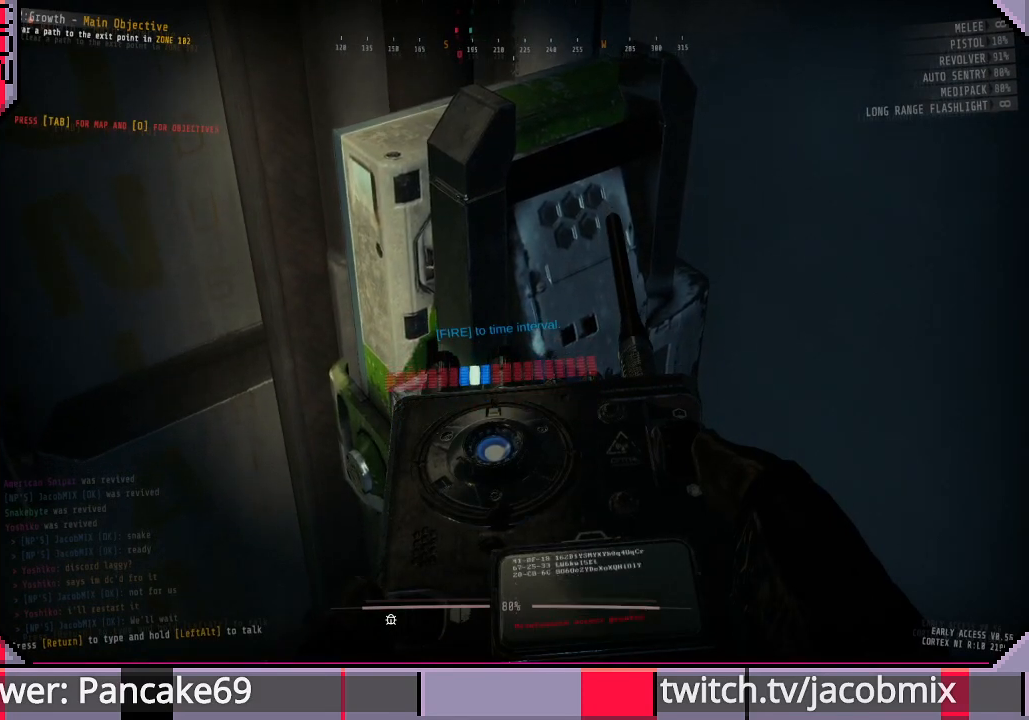
{"keys": [], "mouse": [], "events": []}
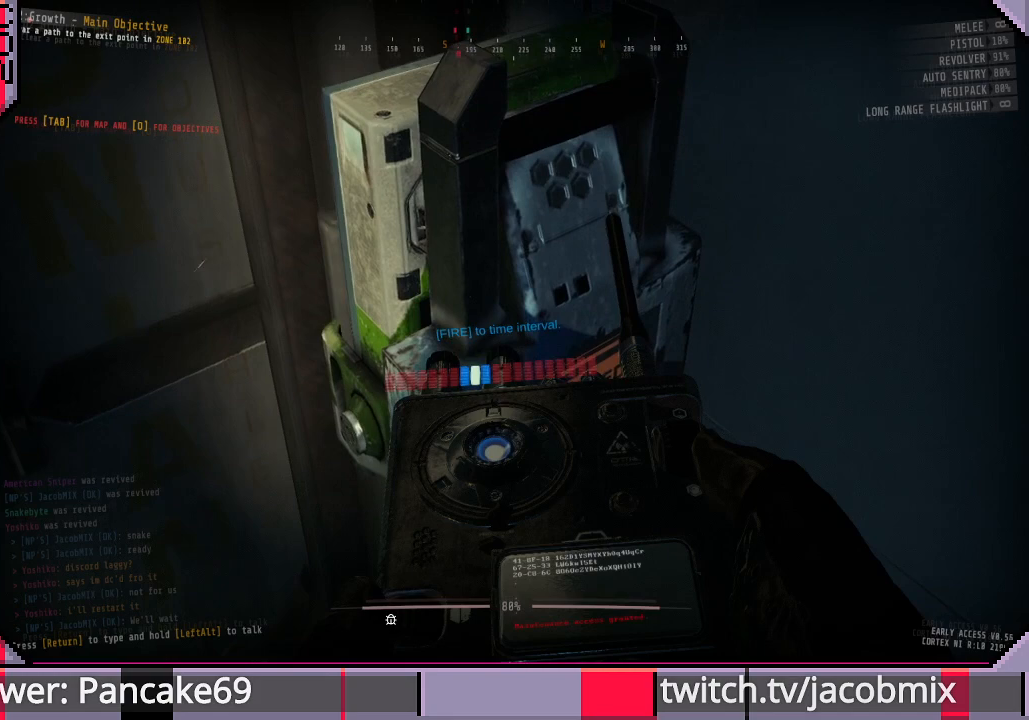
{"keys": [], "mouse": [], "events": []}
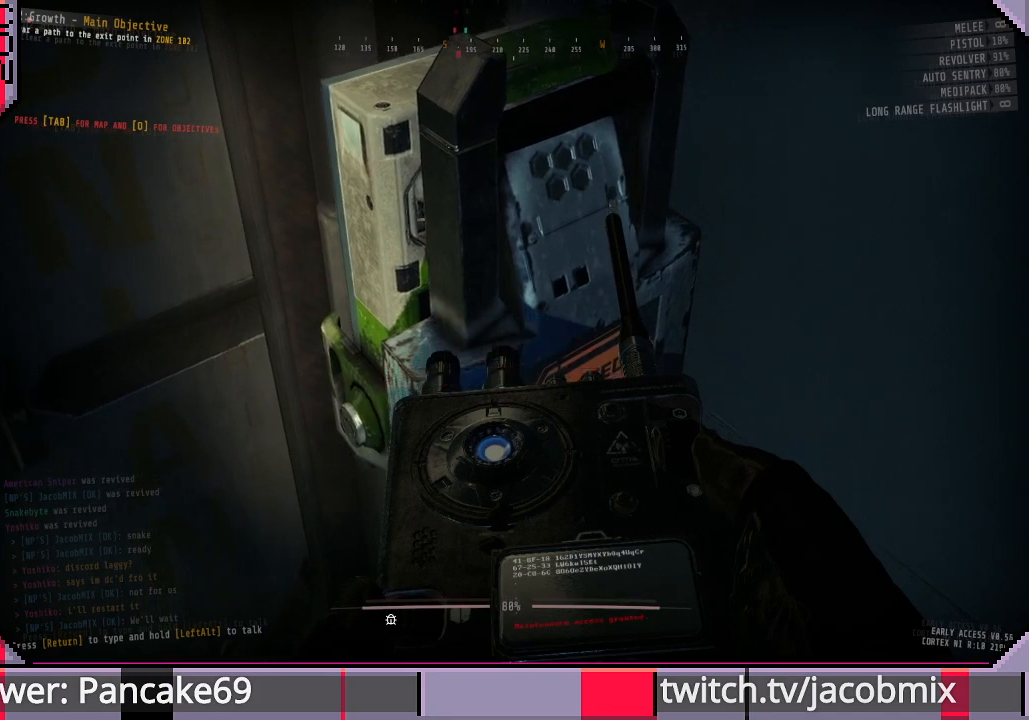
{"keys": [], "mouse": [], "events": []}
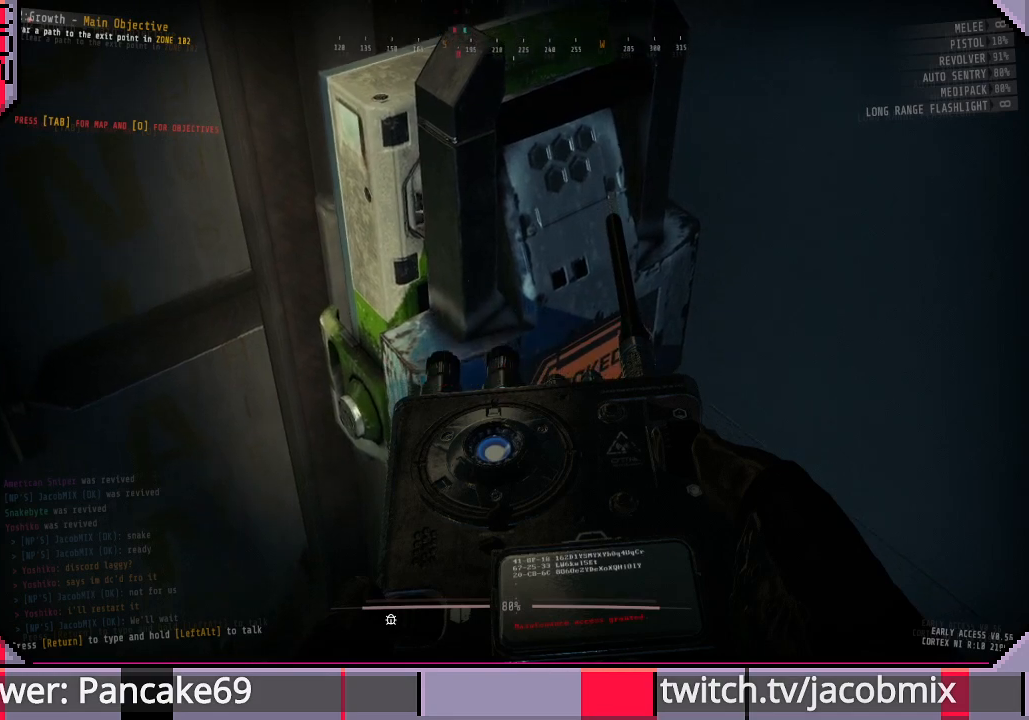
{"keys": [], "mouse": [], "events": []}
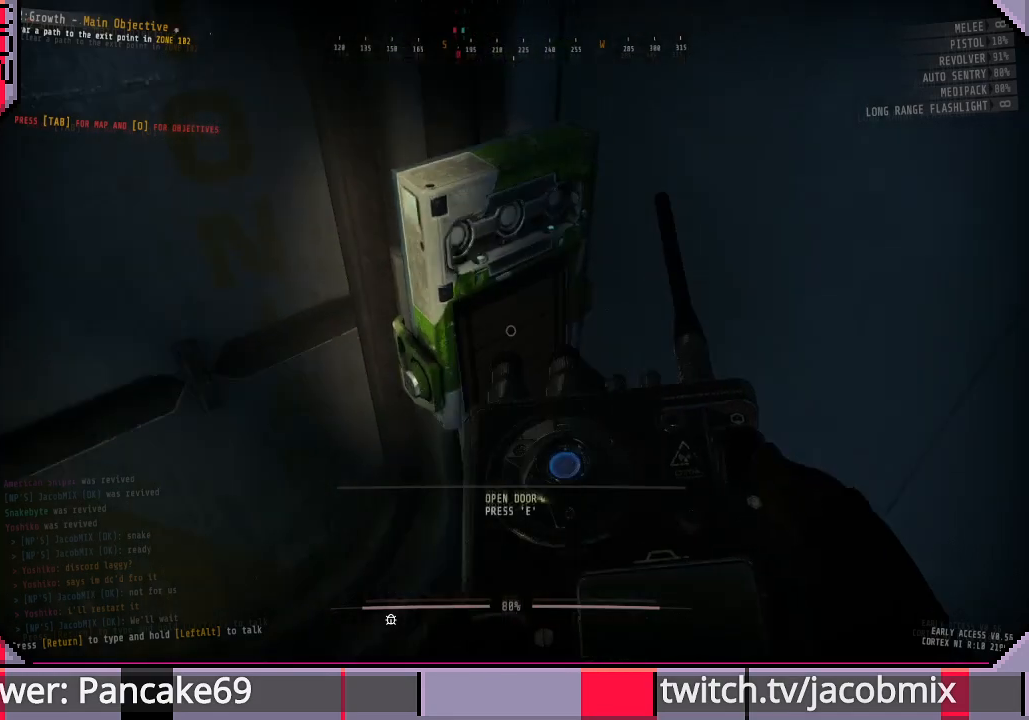
{"keys": [], "mouse": [], "events": [[266, "e", "down"], [400, "e", "up"]]}
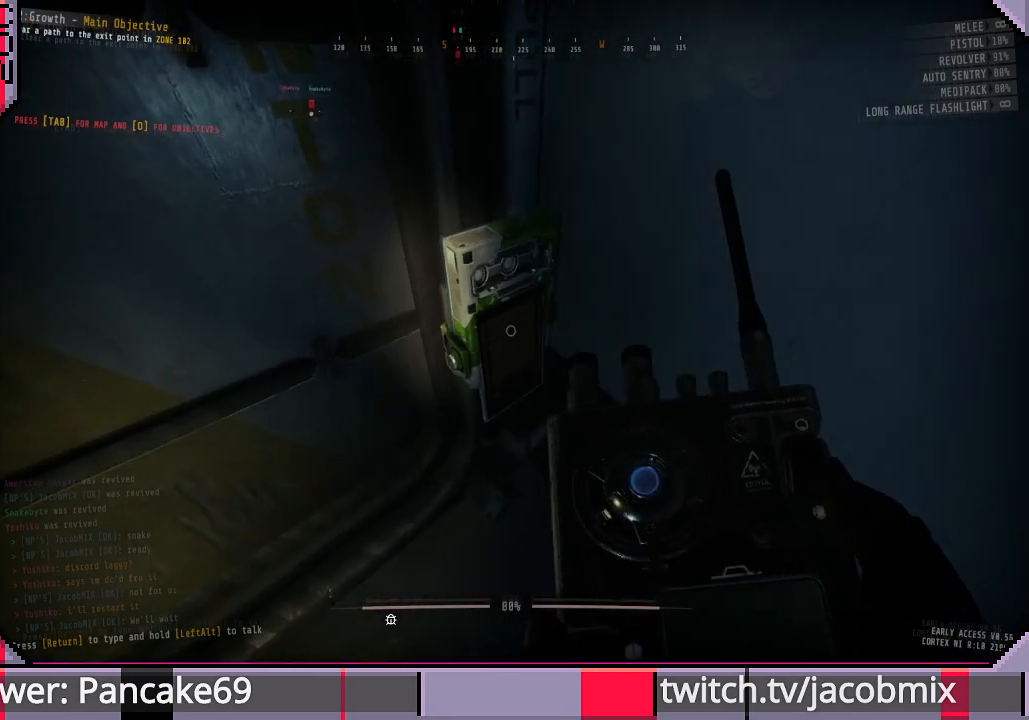
{"keys": [], "mouse": [], "events": [[300, "tab", "down"], [466, "tab", "up"]]}
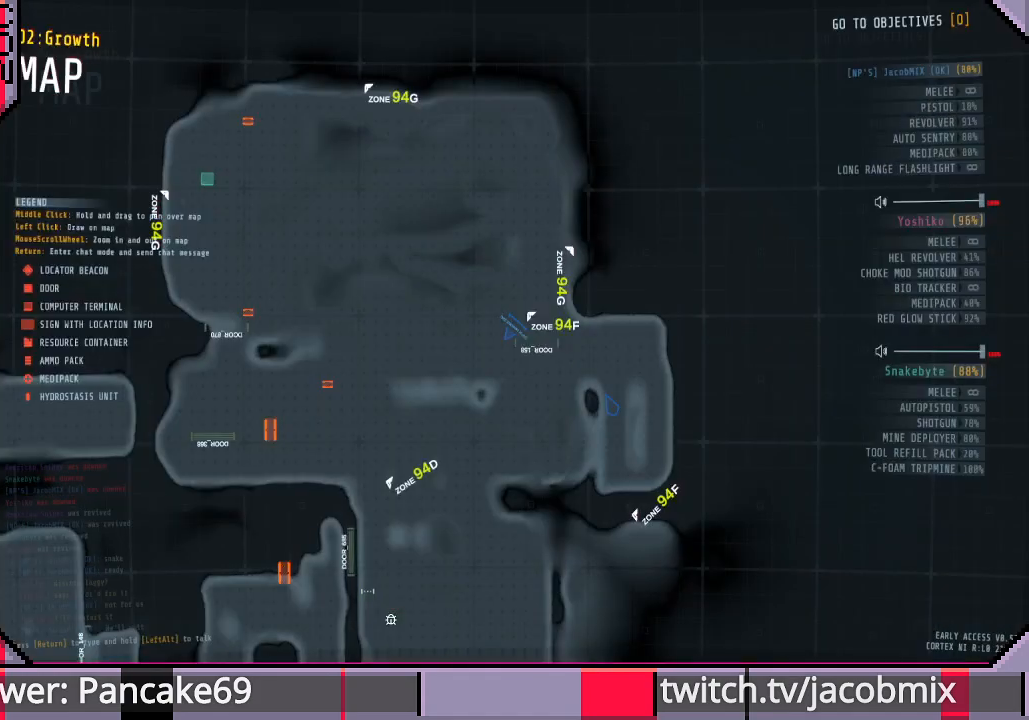
{"keys": ["tab"], "mouse": [], "events": [[466, "tab", "down"]]}
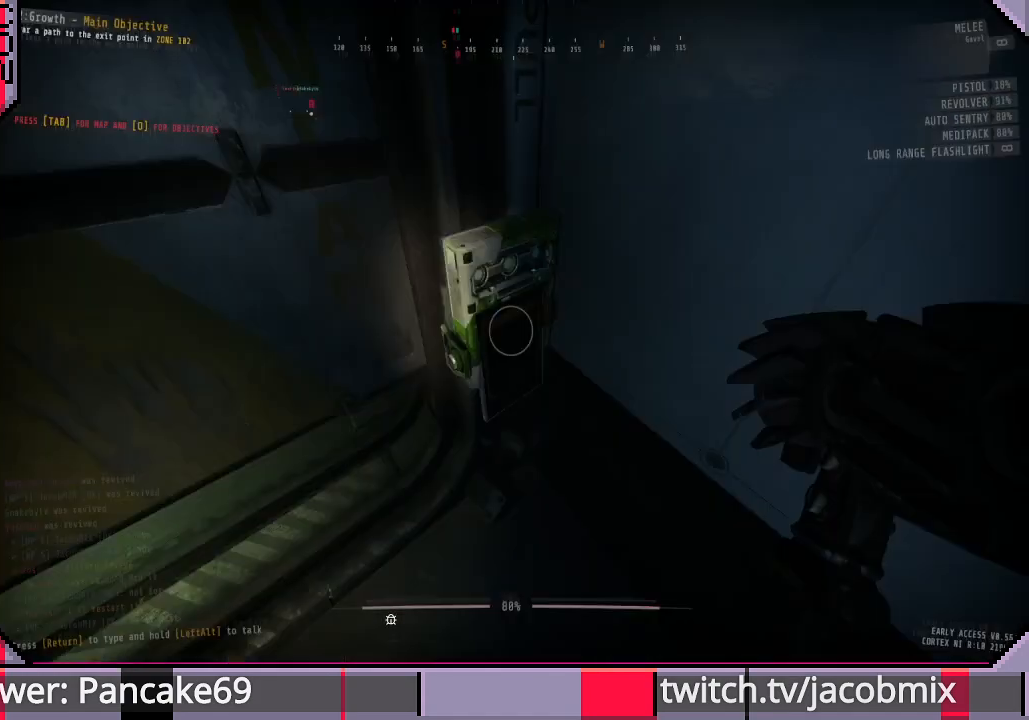
{"keys": [], "mouse": [], "events": [[100, "tab", "up"]]}
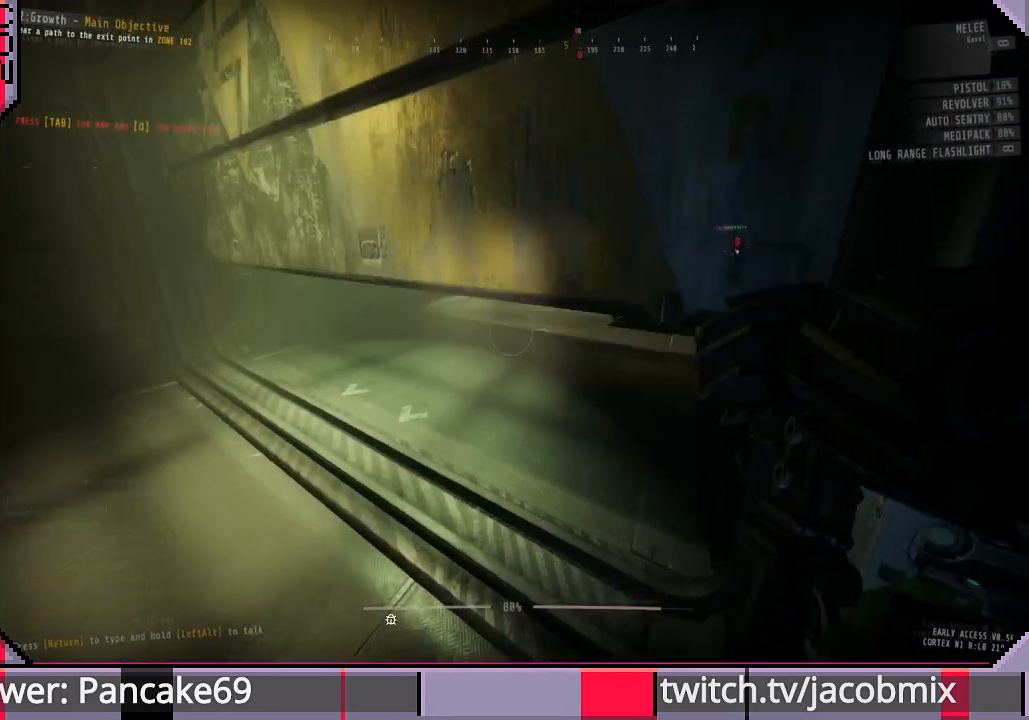
{"keys": ["w"], "mouse": [], "events": [[100, "ctrl", "down"], [300, "ctrl", "up"], [433, "w", "down"]]}
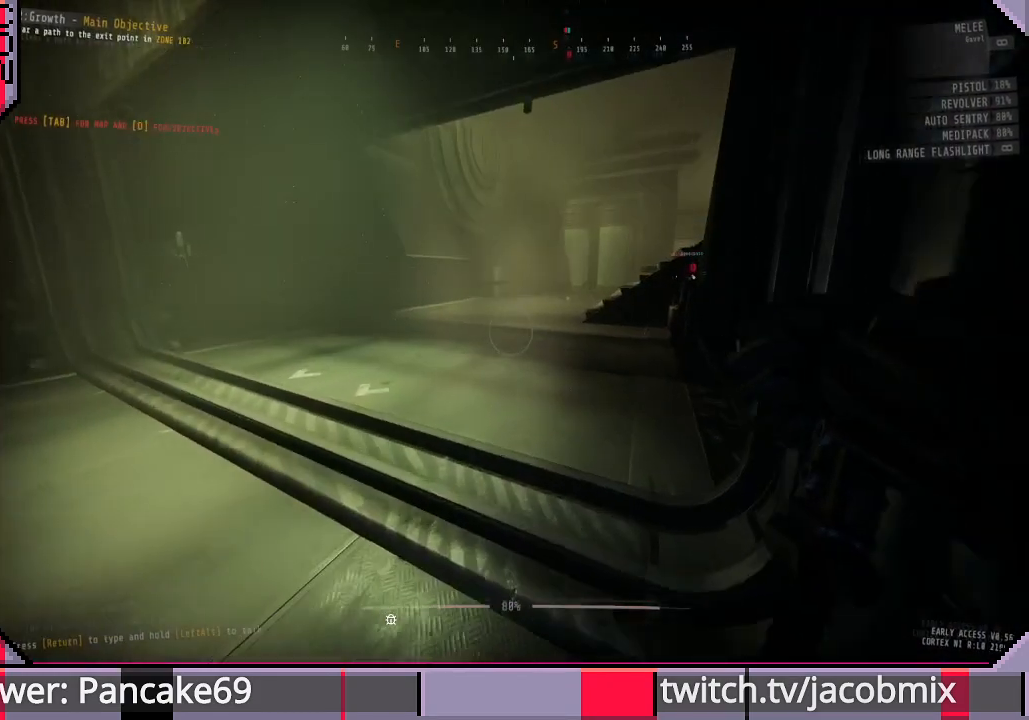
{"keys": ["ctrl", "w"], "mouse": [], "events": [[100, "f", "down"], [233, "f", "up"], [400, "ctrl", "down"]]}